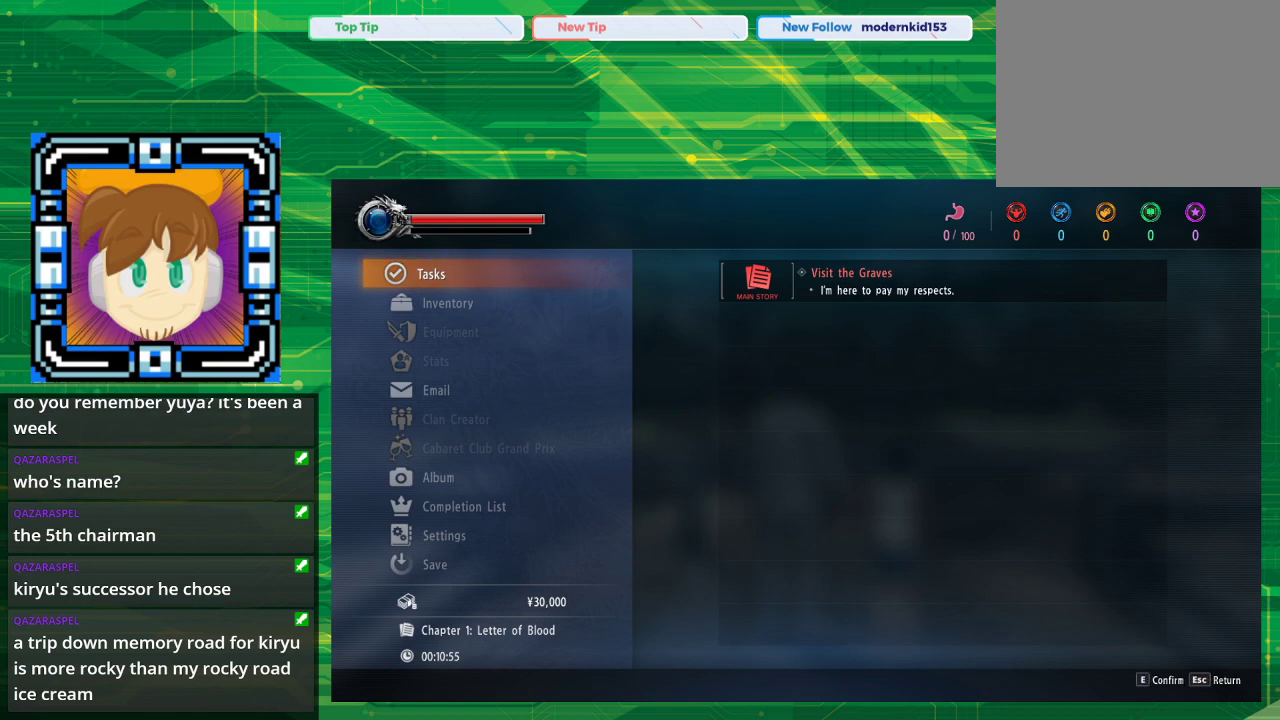
Gameplay with a controller (PlayStation layout); each line is a JSON object with the inputs held at the frame after it. "events" lists button and stick changes between this image and that frame as [ms after this image, input, new state], when the widget could be followed in between. Not read: L2 L3 R2 R3.
{"buttons": ["DPAD_UP"], "left_stick": "center", "right_stick": "center", "events": [[183, "DPAD_DOWN", "down"], [300, "DPAD_DOWN", "up"], [500, "DPAD_UP", "down"]]}
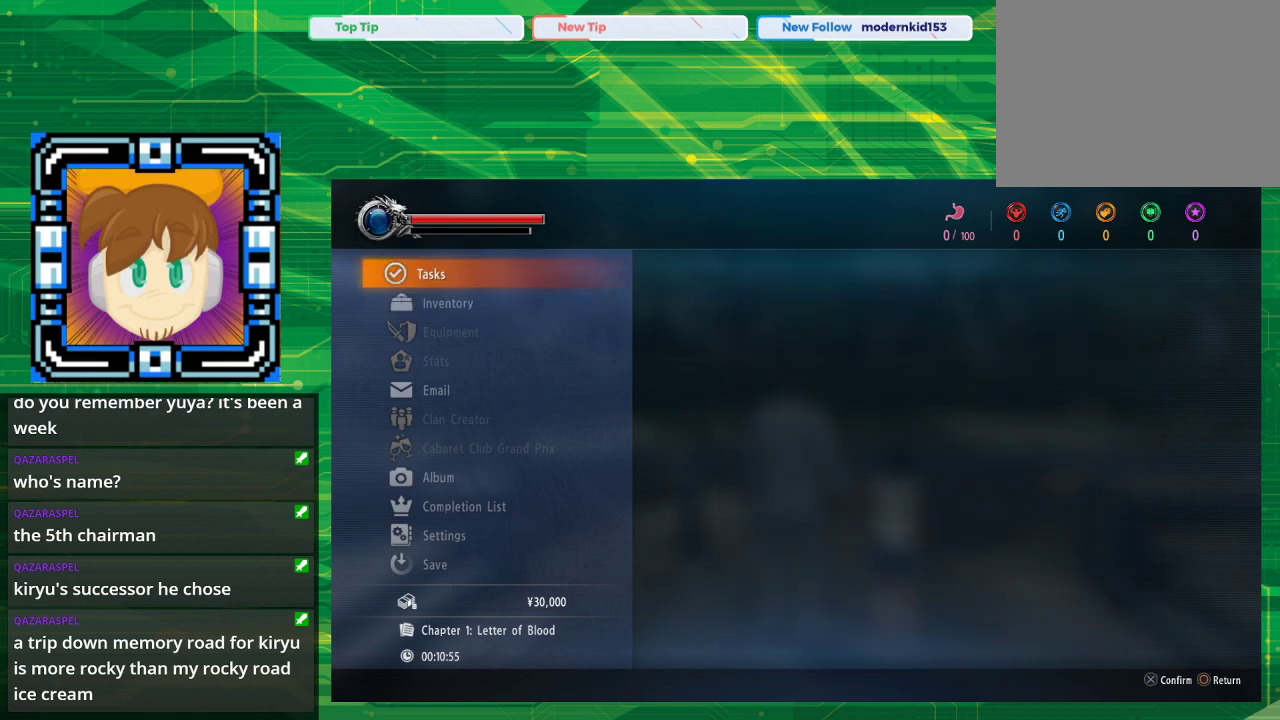
{"buttons": [], "left_stick": "center", "right_stick": "center", "events": [[133, "DPAD_UP", "up"]]}
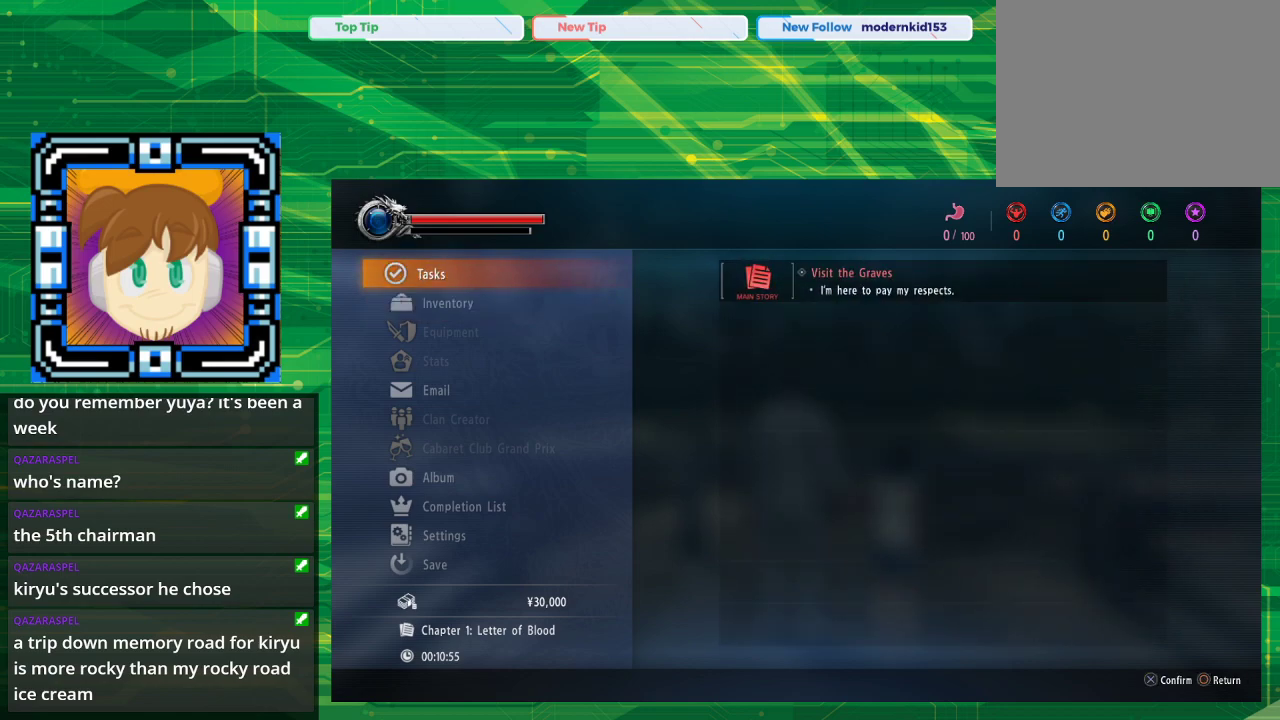
{"buttons": [], "left_stick": "center", "right_stick": "center", "events": []}
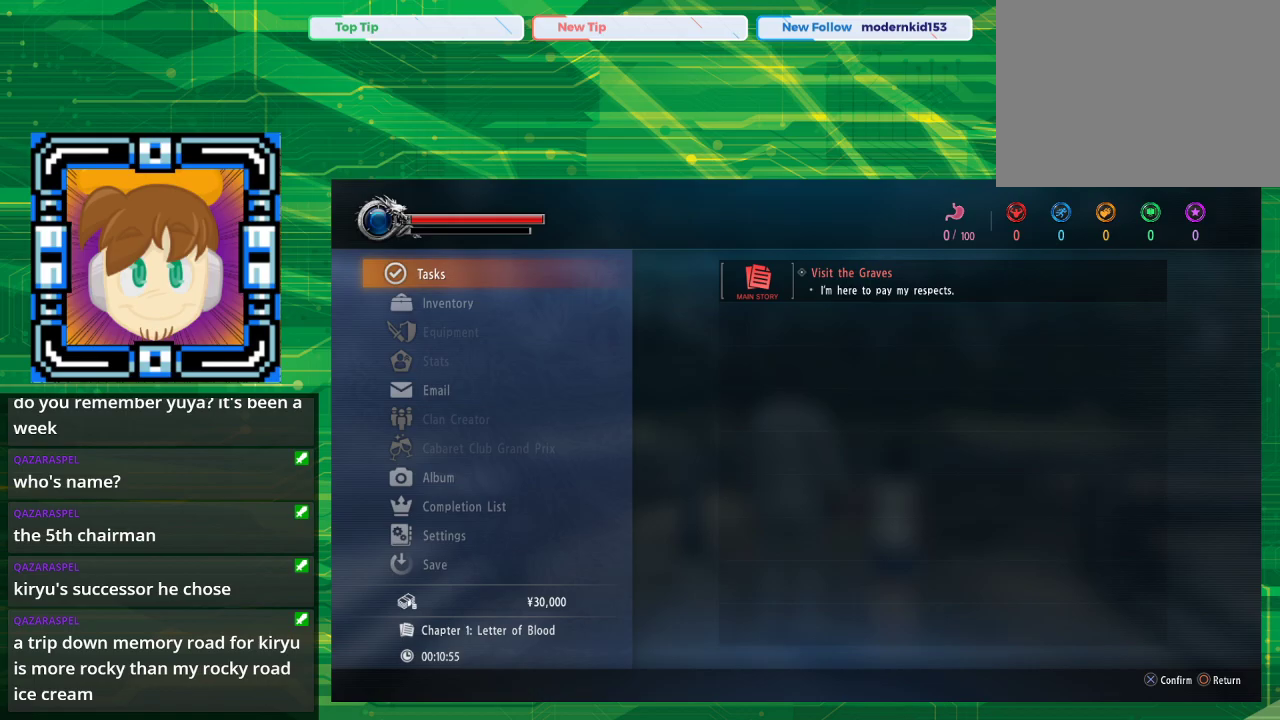
{"buttons": [], "left_stick": "center", "right_stick": "center", "events": [[133, "CROSS", "down"], [317, "CROSS", "up"]]}
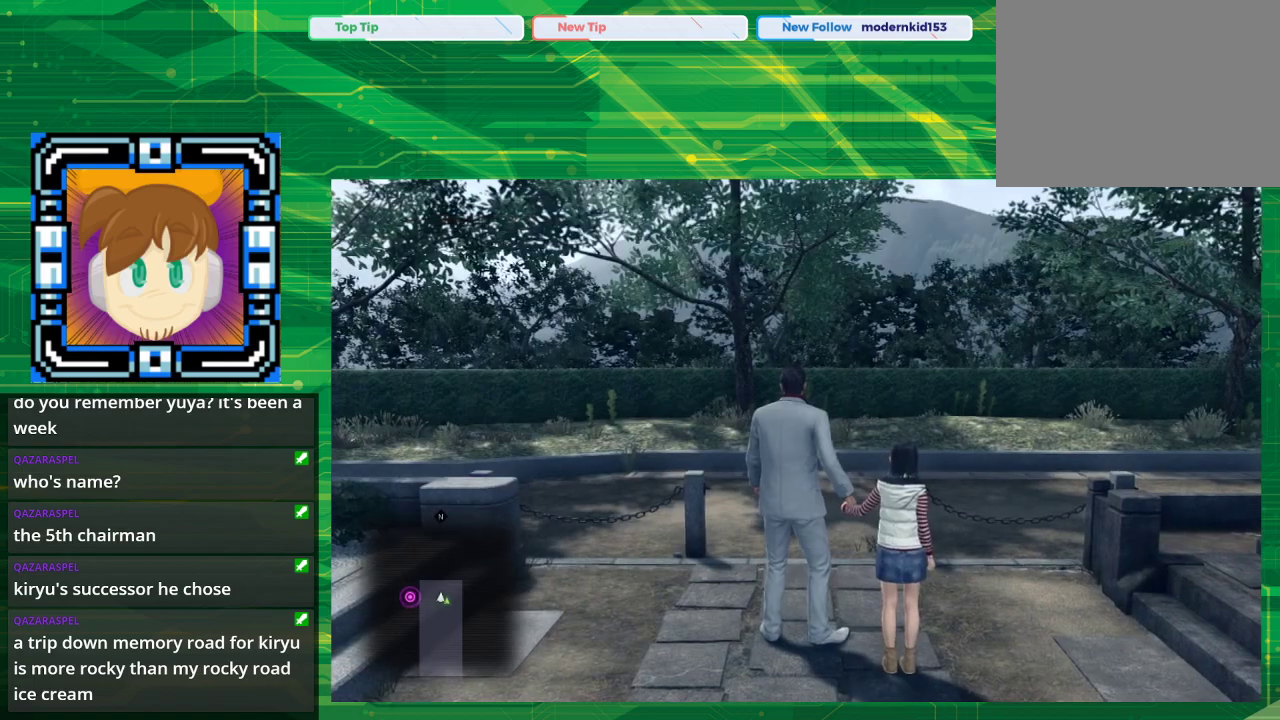
{"buttons": [], "left_stick": "center", "right_stick": "center", "events": []}
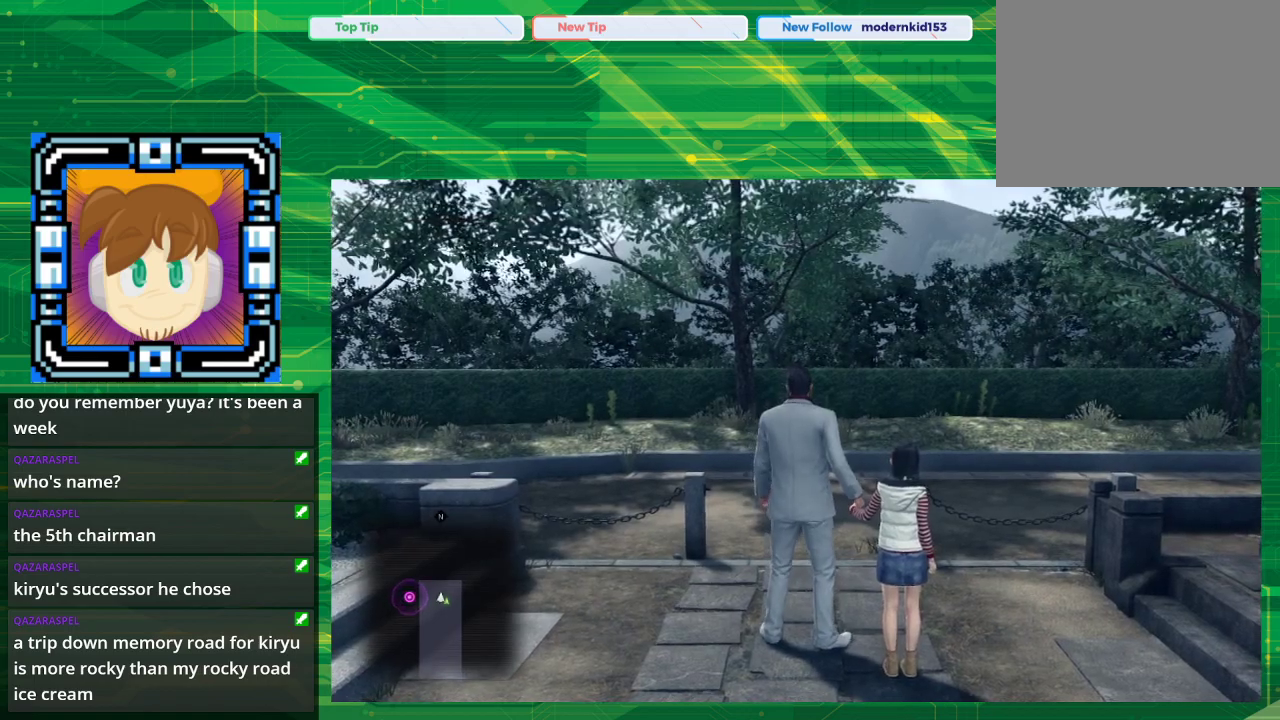
{"buttons": [], "left_stick": "left", "right_stick": "center", "events": [[217, "left_stick", "left"]]}
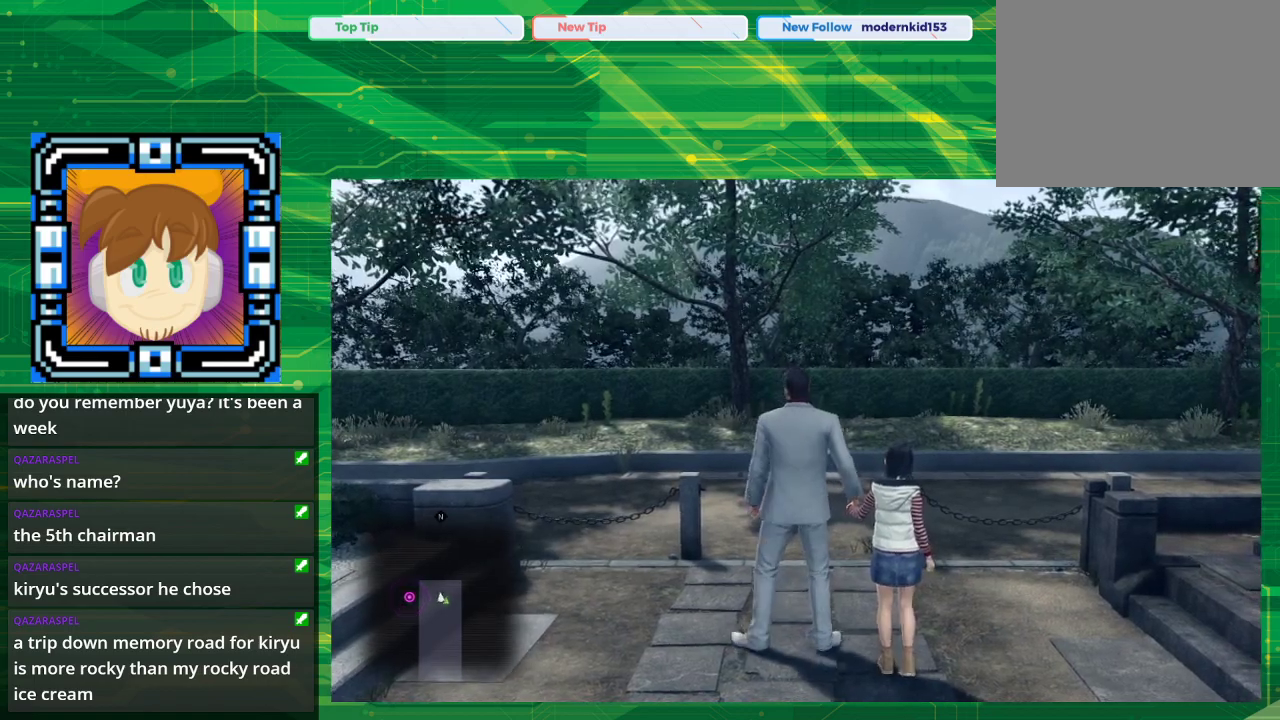
{"buttons": [], "left_stick": "left", "right_stick": "center", "events": []}
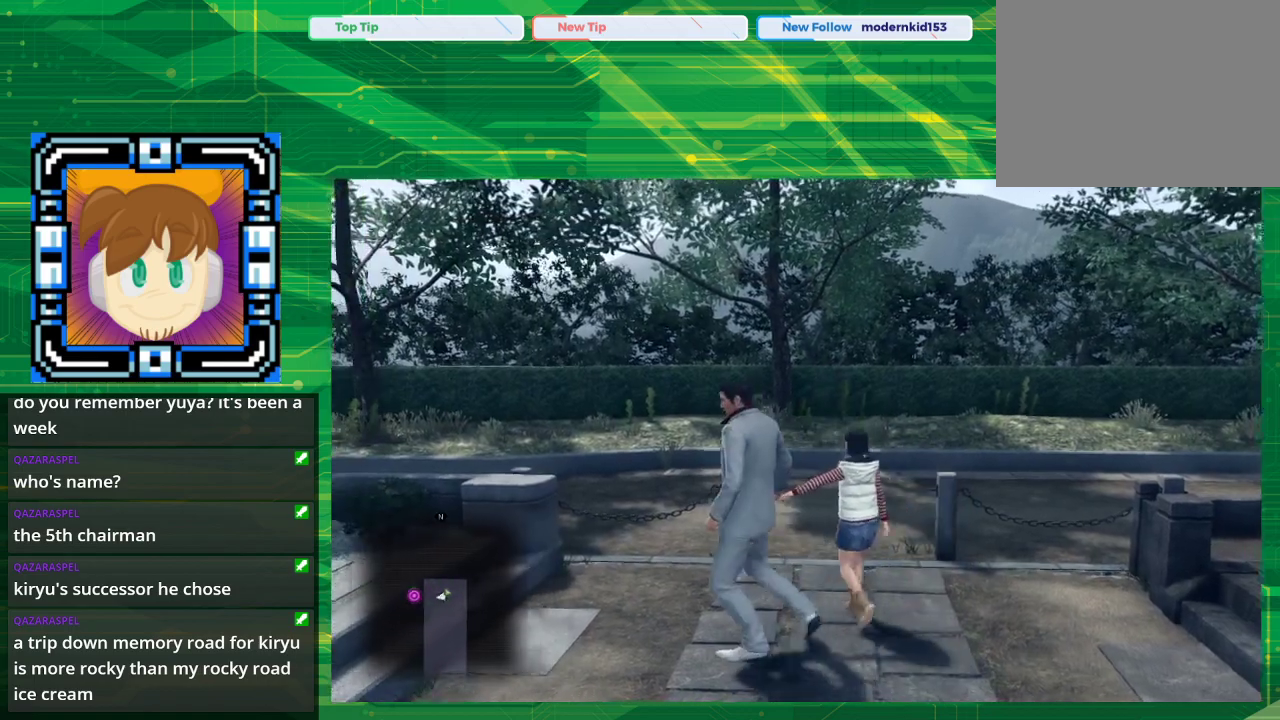
{"buttons": [], "left_stick": "left", "right_stick": "center", "events": []}
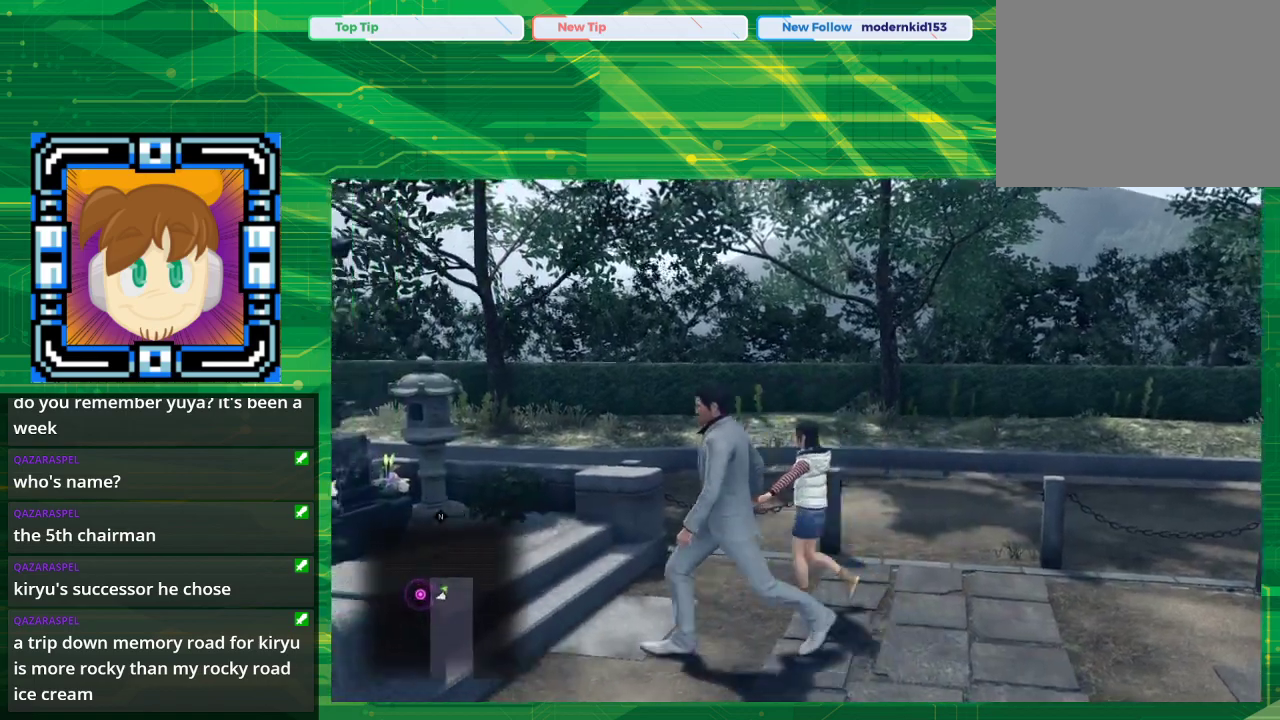
{"buttons": [], "left_stick": "left", "right_stick": "center", "events": []}
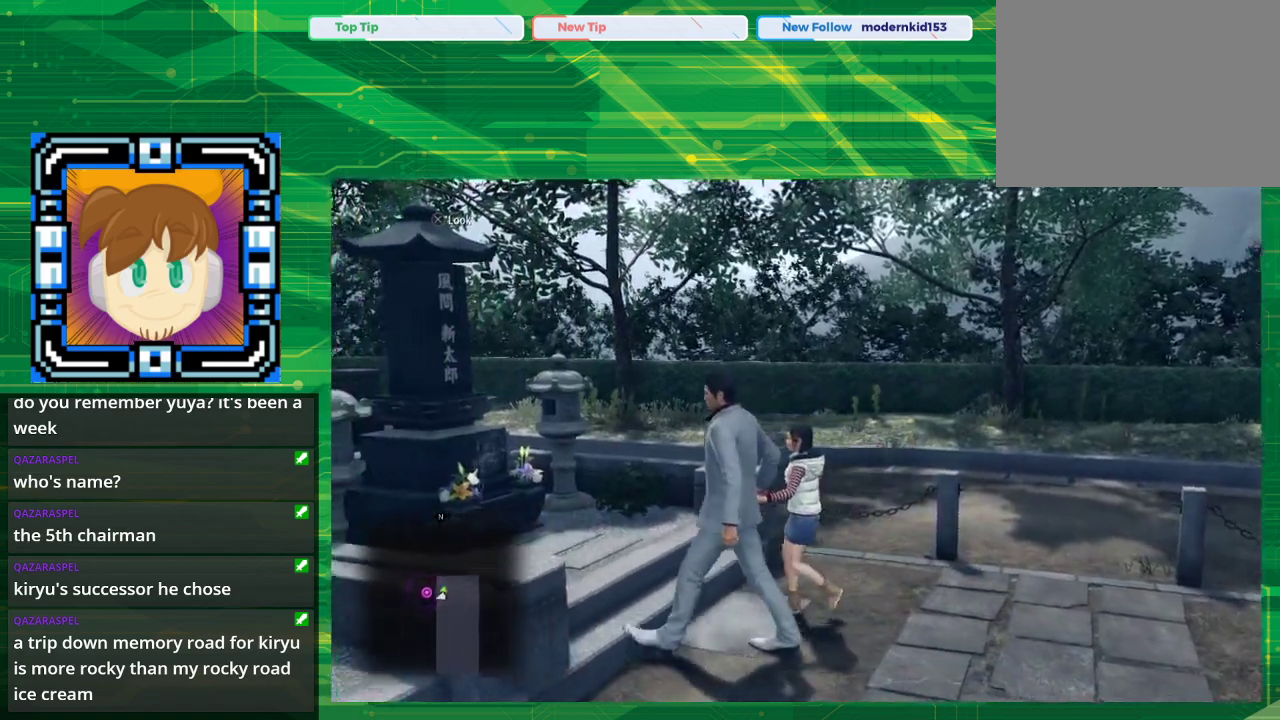
{"buttons": [], "left_stick": "left", "right_stick": "center", "events": []}
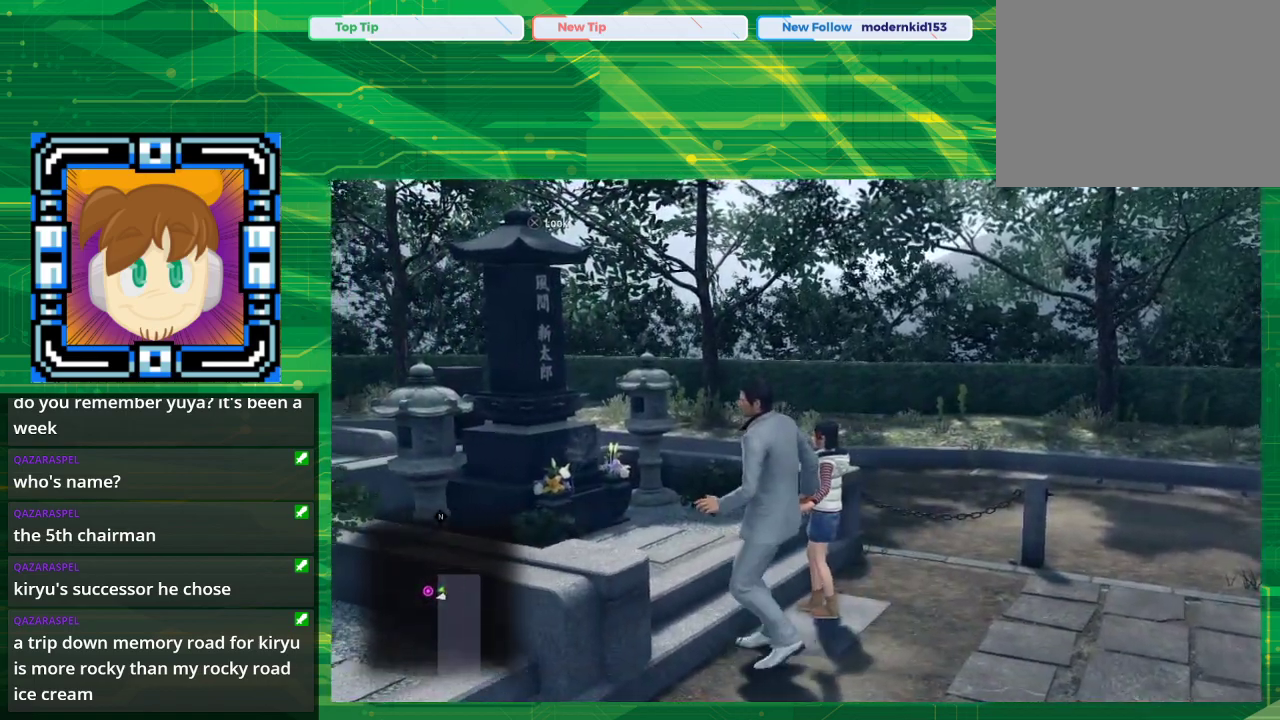
{"buttons": [], "left_stick": "left", "right_stick": "left", "events": [[300, "right_stick", "left"]]}
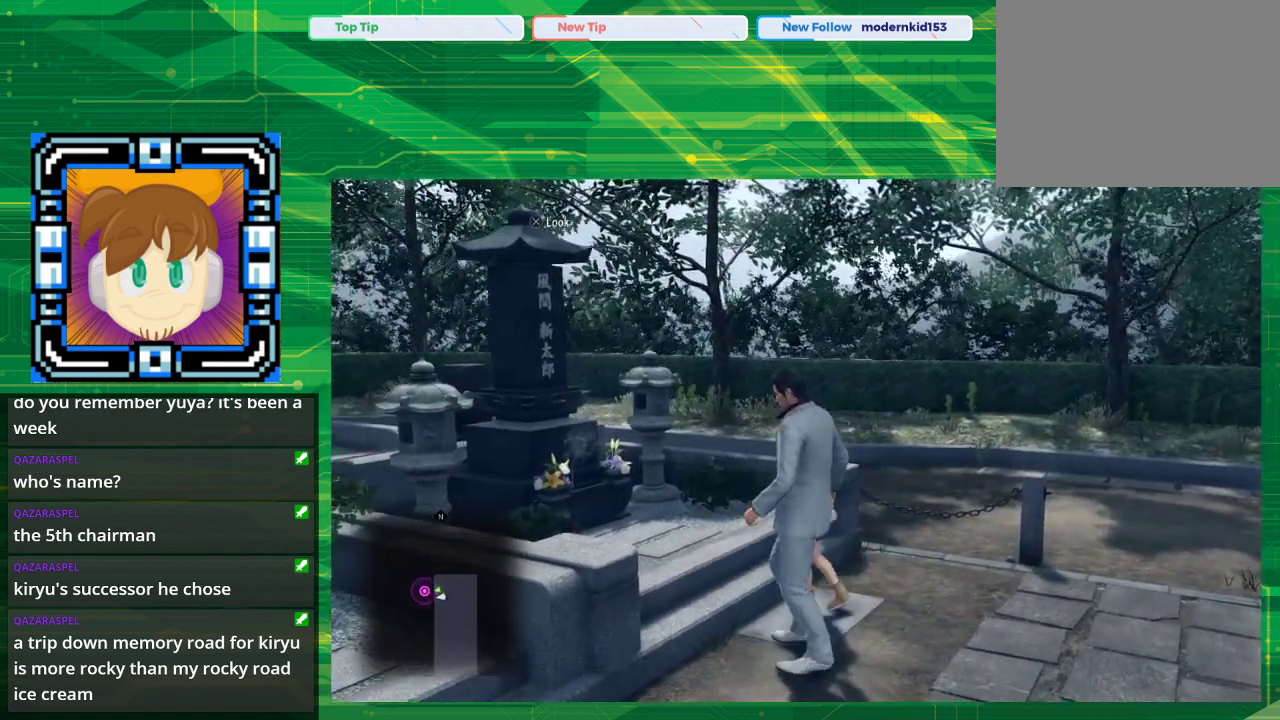
{"buttons": [], "left_stick": "center", "right_stick": "left", "events": [[233, "left_stick", "center"]]}
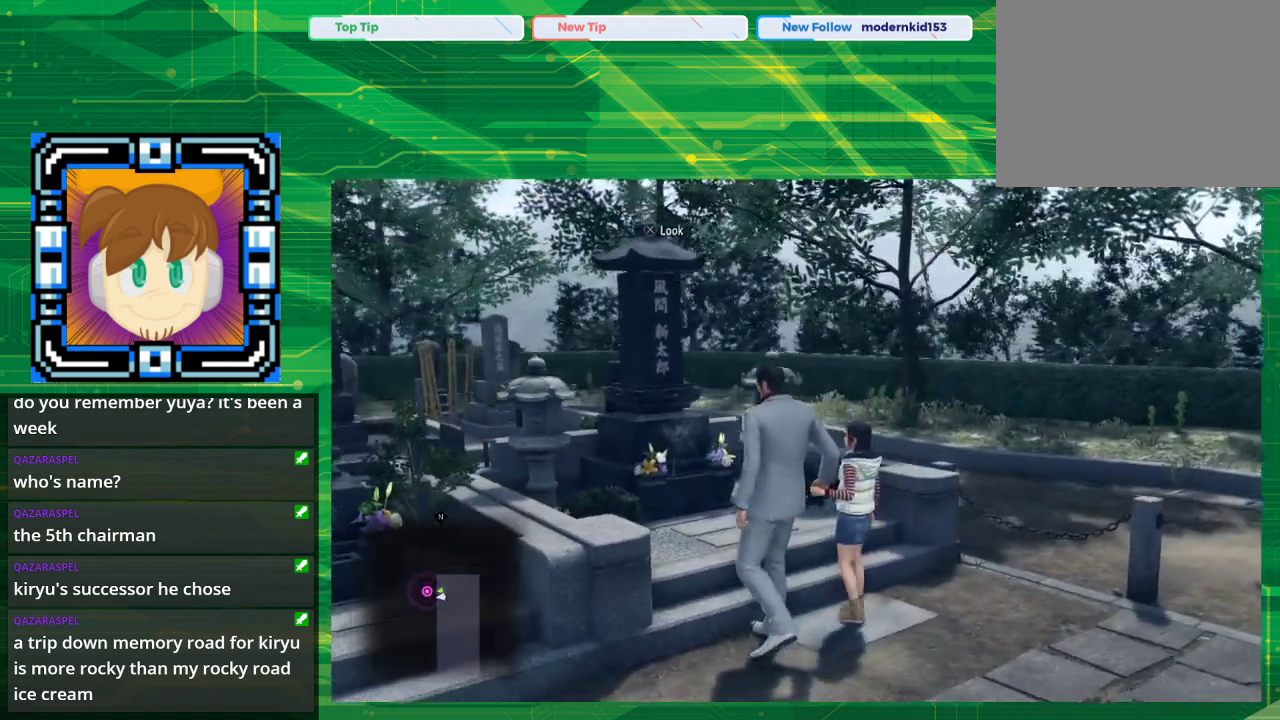
{"buttons": [], "left_stick": "center", "right_stick": "center", "events": [[17, "right_stick", "center"]]}
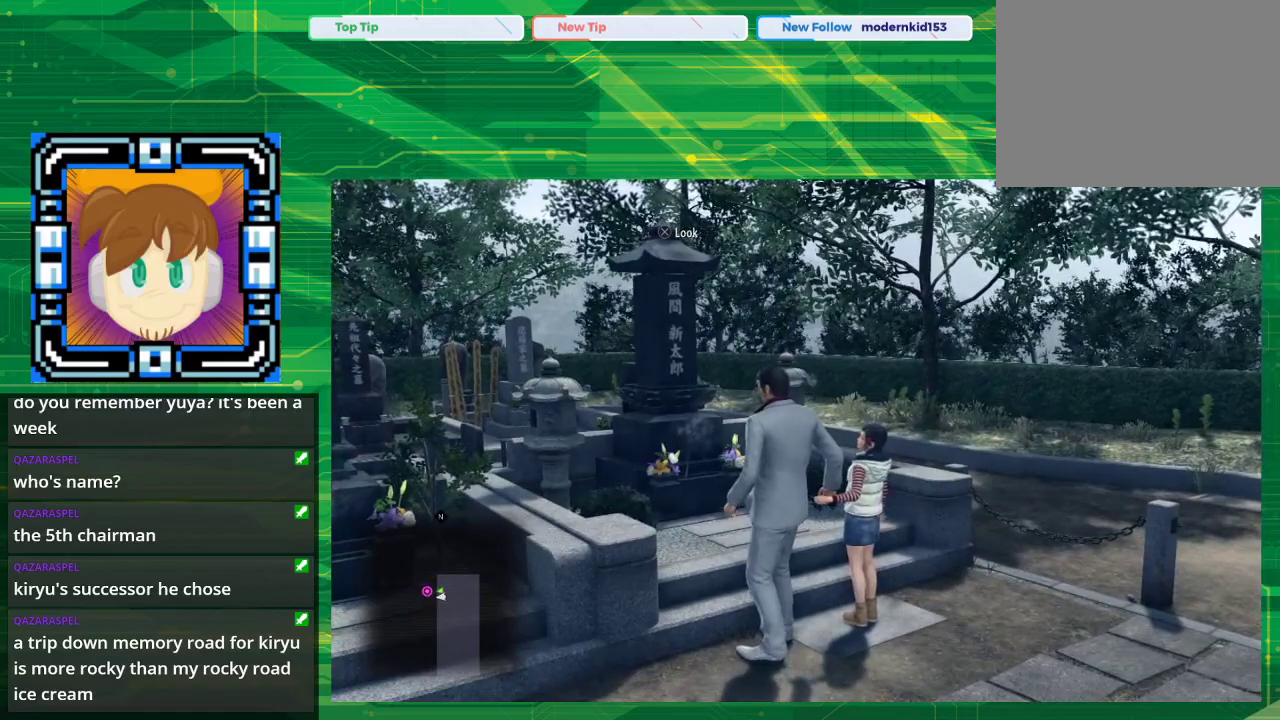
{"buttons": [], "left_stick": "center", "right_stick": "left", "events": [[250, "right_stick", "left"]]}
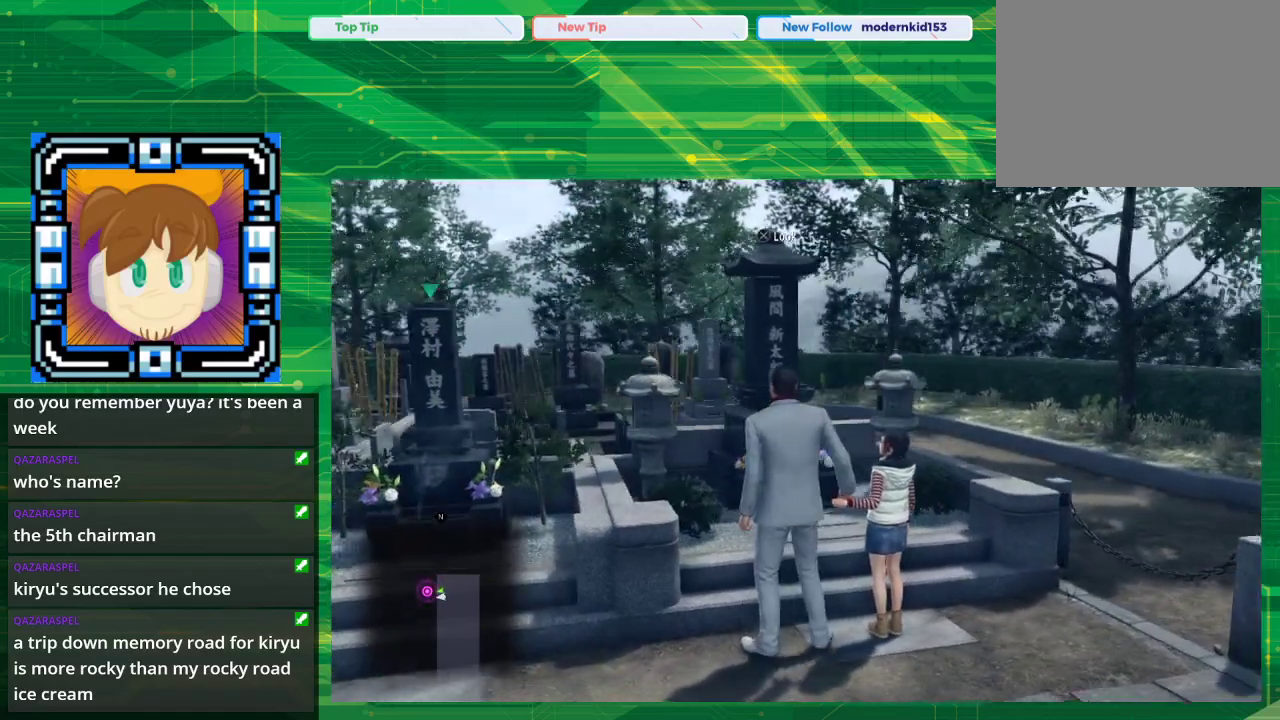
{"buttons": [], "left_stick": "center", "right_stick": "center", "events": [[33, "right_stick", "center"]]}